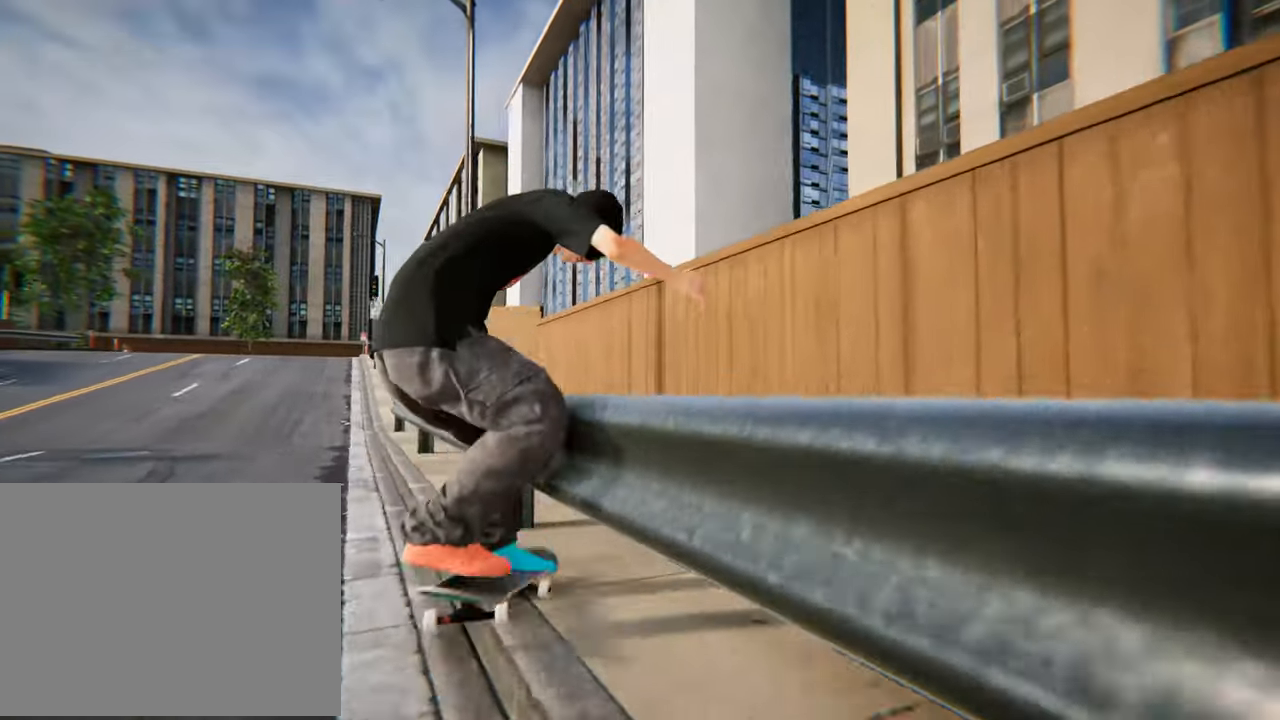
Gameplay with a controller (Xbox layout); each line is a JSON object with the inputs held at the frame after it (dt_ms = milliseconds from this image to that frame). "button_events" lists button changes between this image and that frame as [ms after this image, input, new state], when the widget could be followed in between (sticks are given only as held states). Not read: DPAD_DOWN DPAD_LEFT DPAD_RIGHT L3 R3 SELECT.
{"dt_ms": 1000, "buttons": [], "left_stick": "center", "right_stick": "center"}
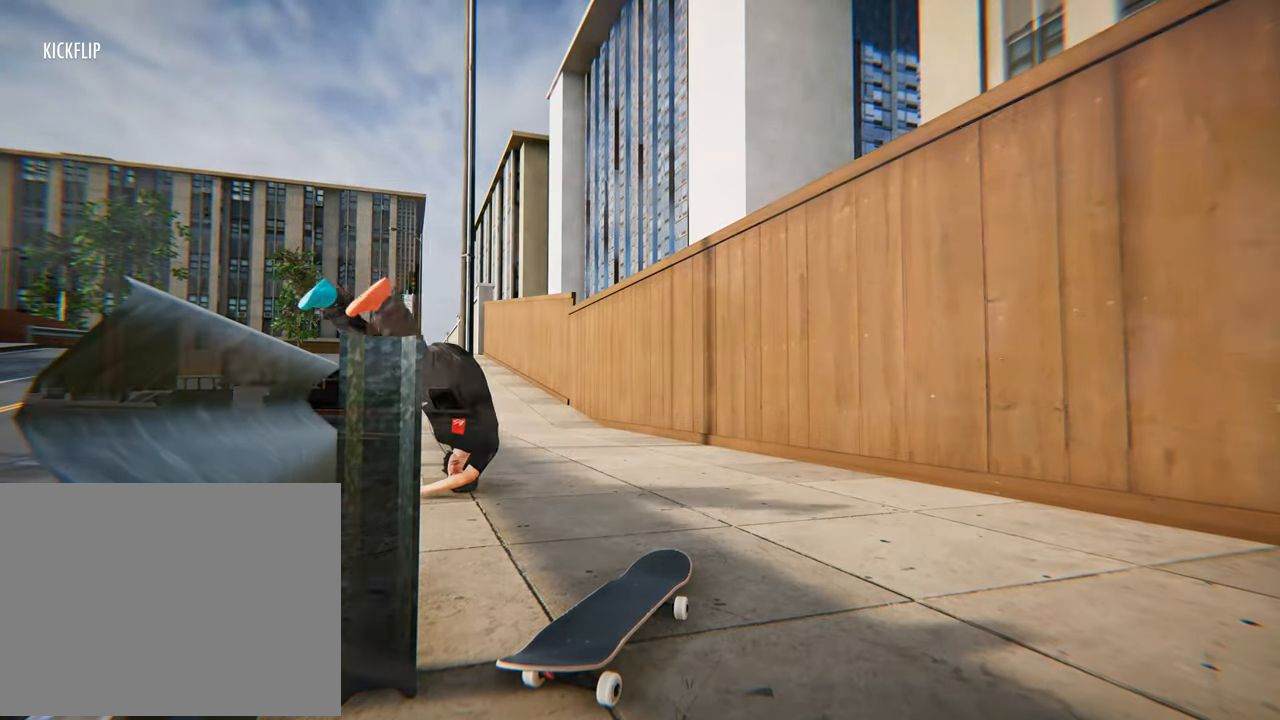
{"dt_ms": 500, "buttons": ["A"], "left_stick": "center", "right_stick": "center", "button_events": [[83, "A", "down"], [417, "A", "up"], [500, "A", "down"]]}
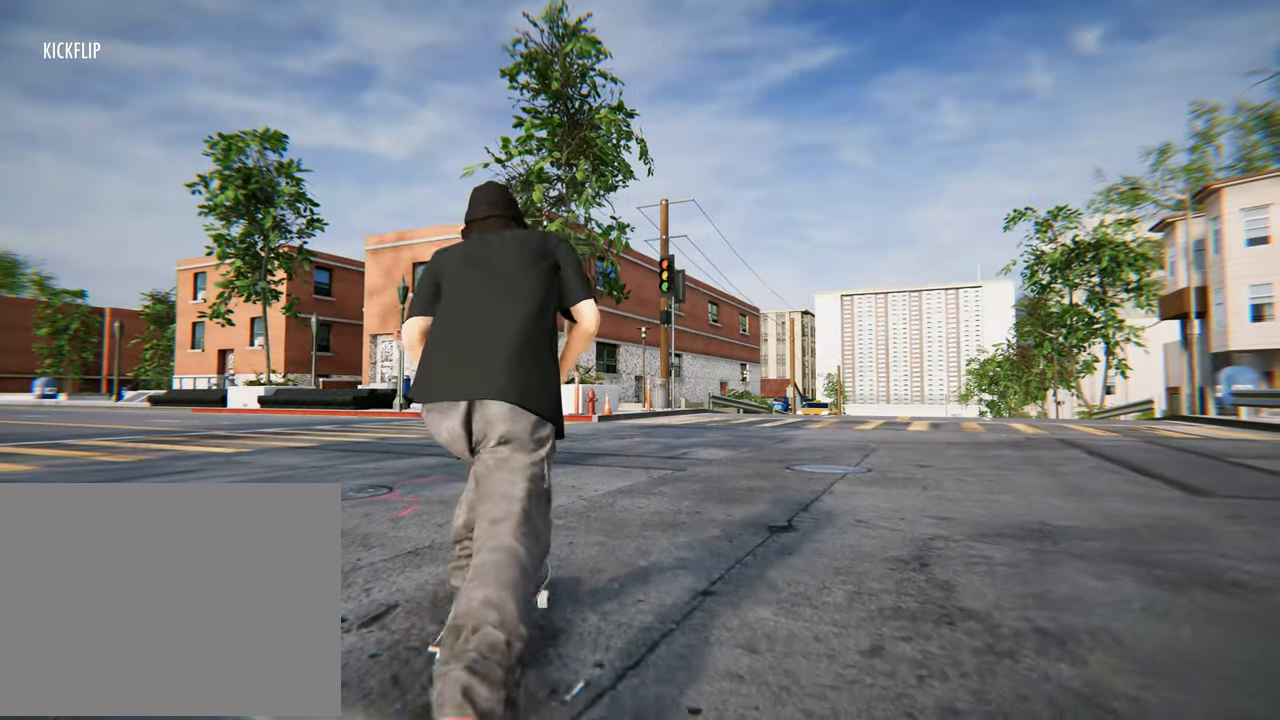
{"dt_ms": 500, "buttons": [], "left_stick": "center", "right_stick": "center", "button_events": [[100, "A", "up"], [200, "A", "down"], [300, "A", "up"], [367, "A", "down"], [483, "A", "up"]]}
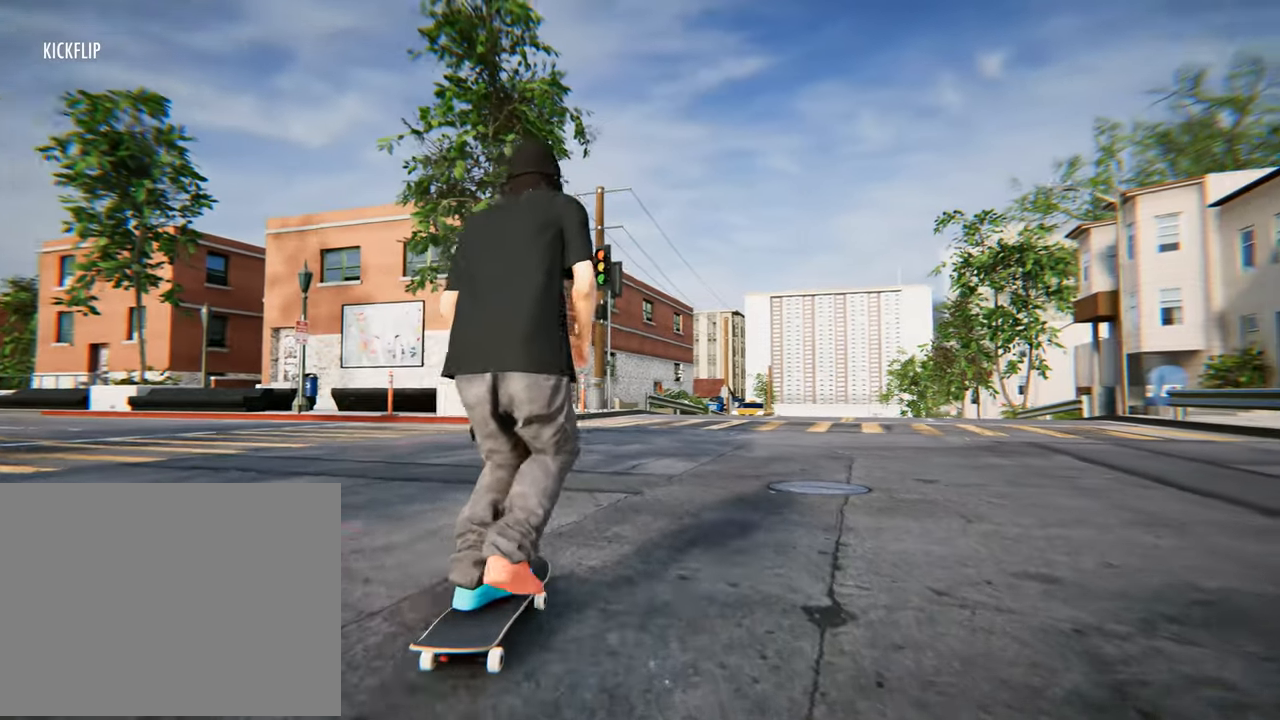
{"dt_ms": 1000, "buttons": ["A"], "left_stick": "center", "right_stick": "center"}
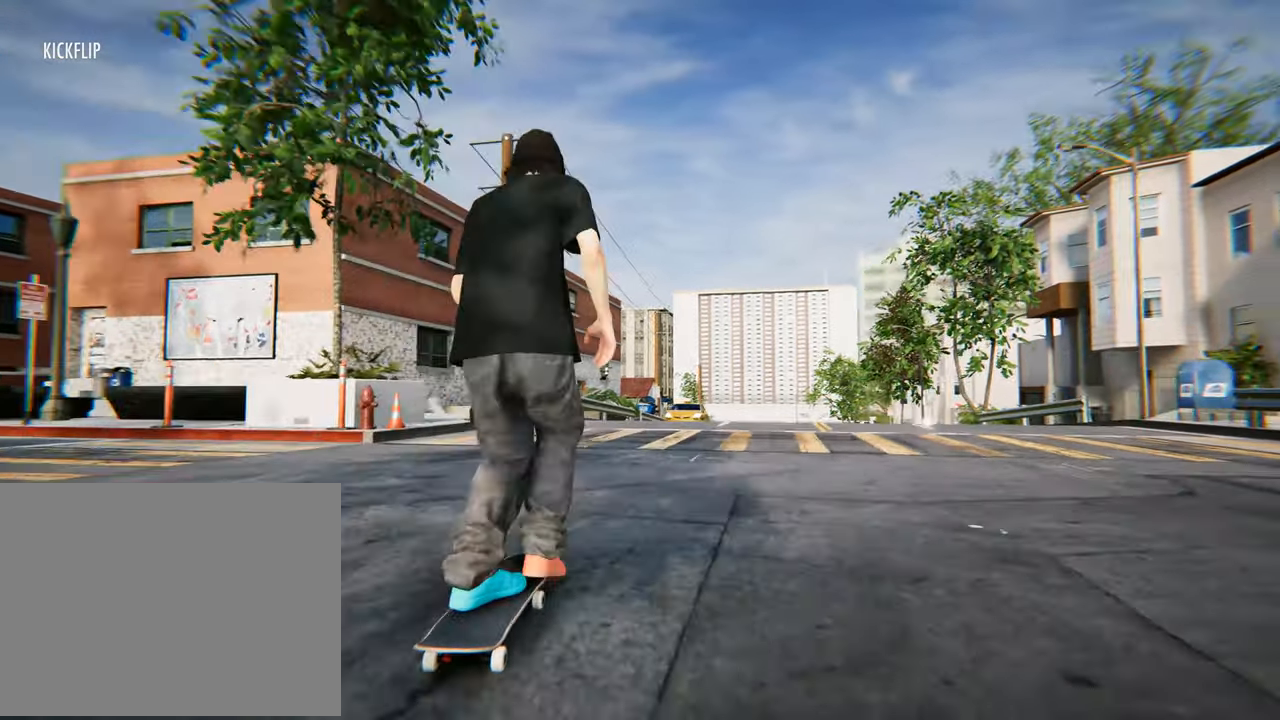
{"dt_ms": 500, "buttons": ["A"], "left_stick": "right", "right_stick": "center"}
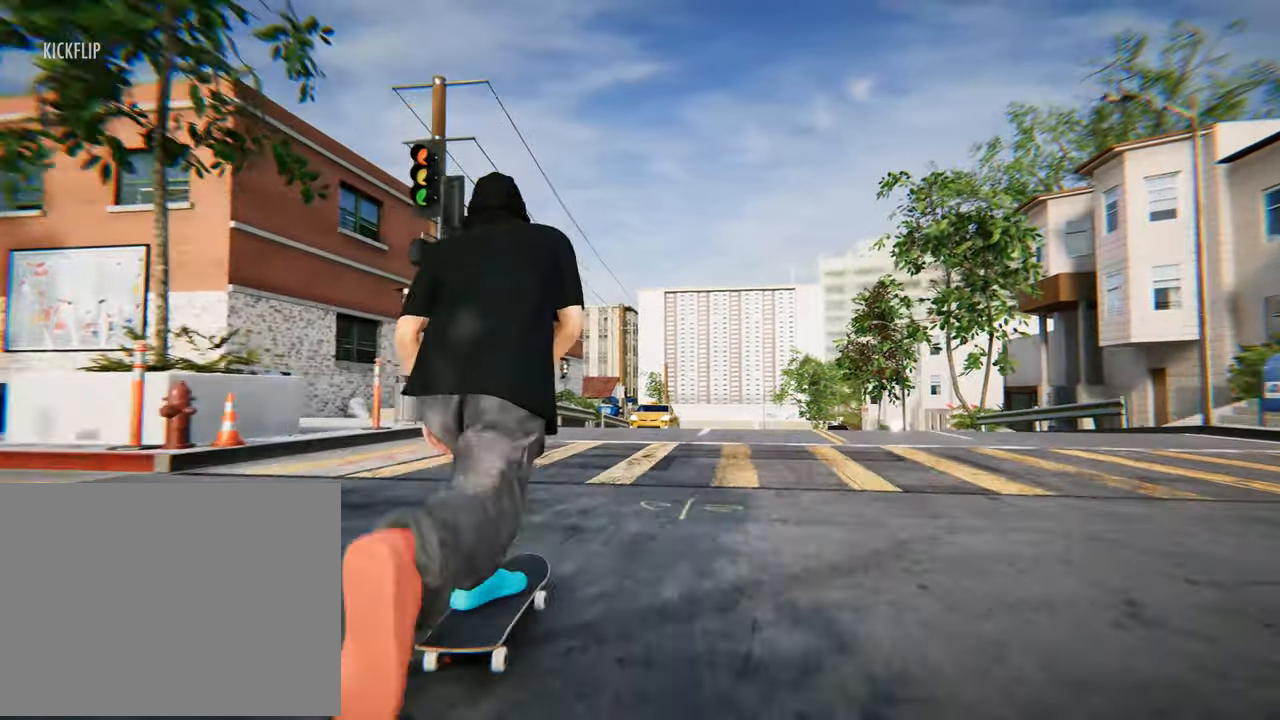
{"dt_ms": 1000, "buttons": ["A"], "left_stick": "center", "right_stick": "center"}